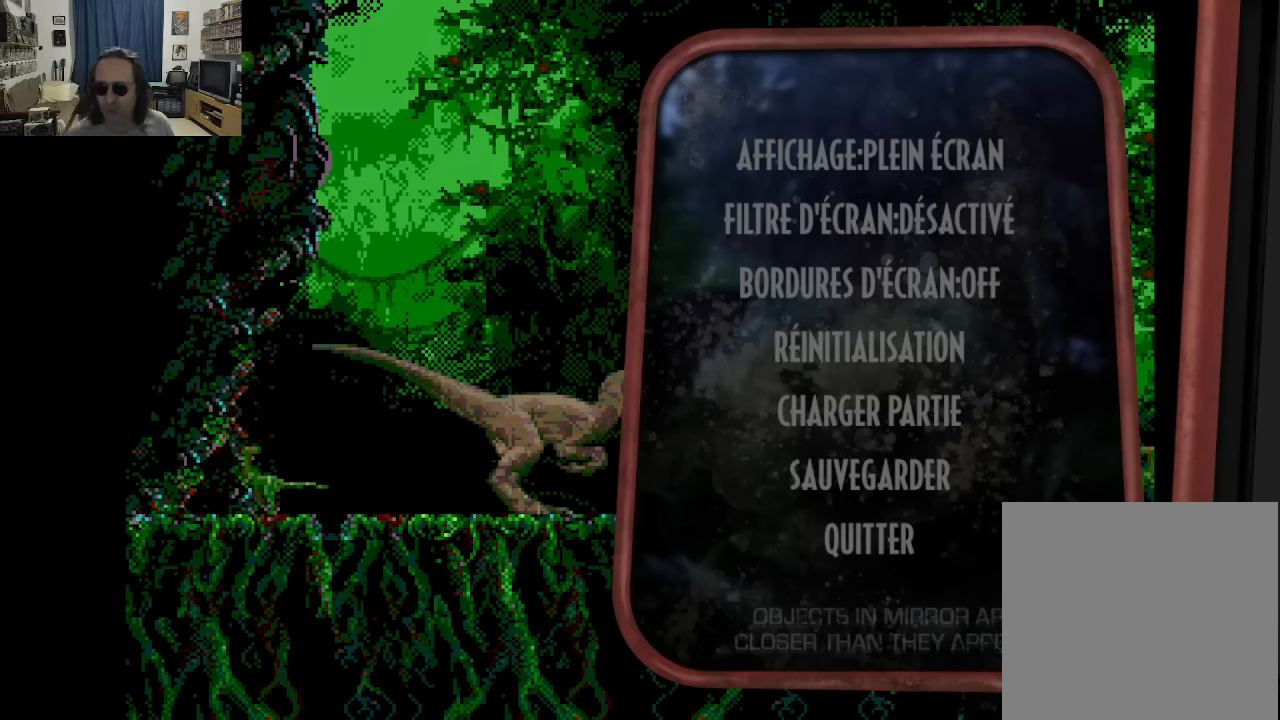
Gameplay with a controller (Xbox layout); each line is a JSON object with the inputs held at the frame after it. "events" lists button and stick changes between this image and that frame as [ms after this image, input, new state], when the widget could be followed in between. Not read: A L3 R3.
{"buttons": [], "left_stick": "center", "right_stick": "center", "events": []}
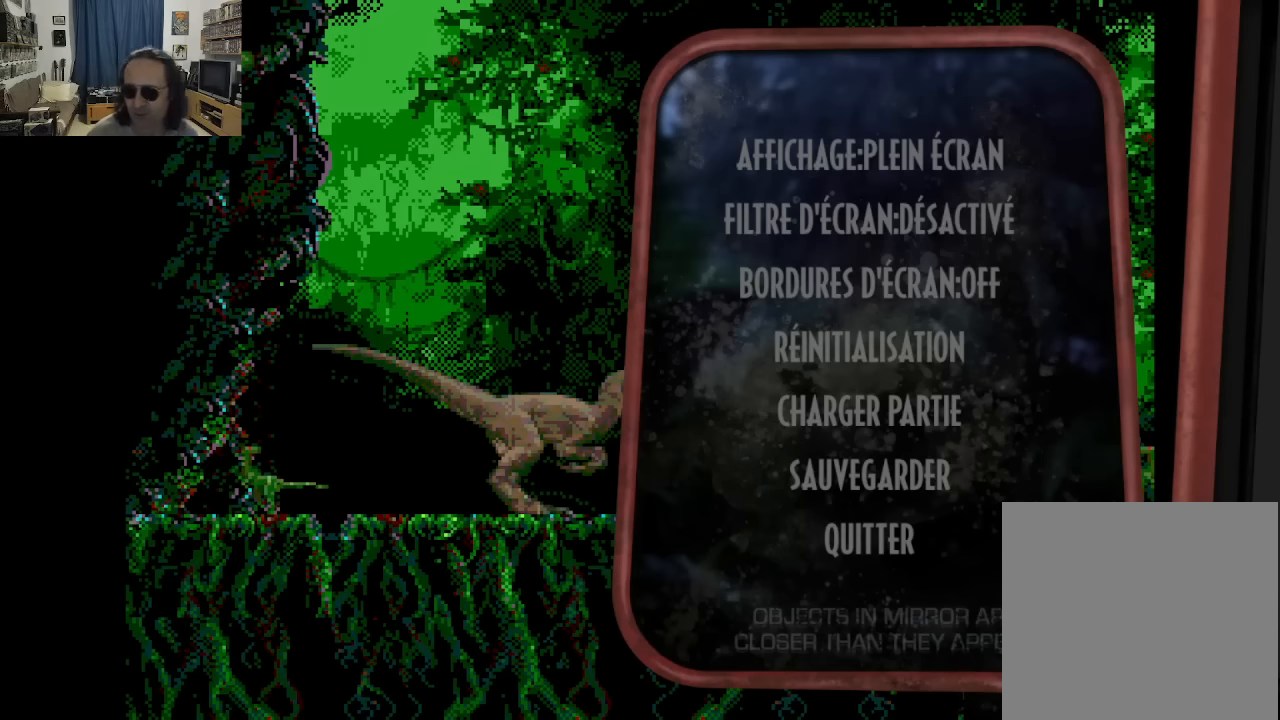
{"buttons": [], "left_stick": "center", "right_stick": "center", "events": []}
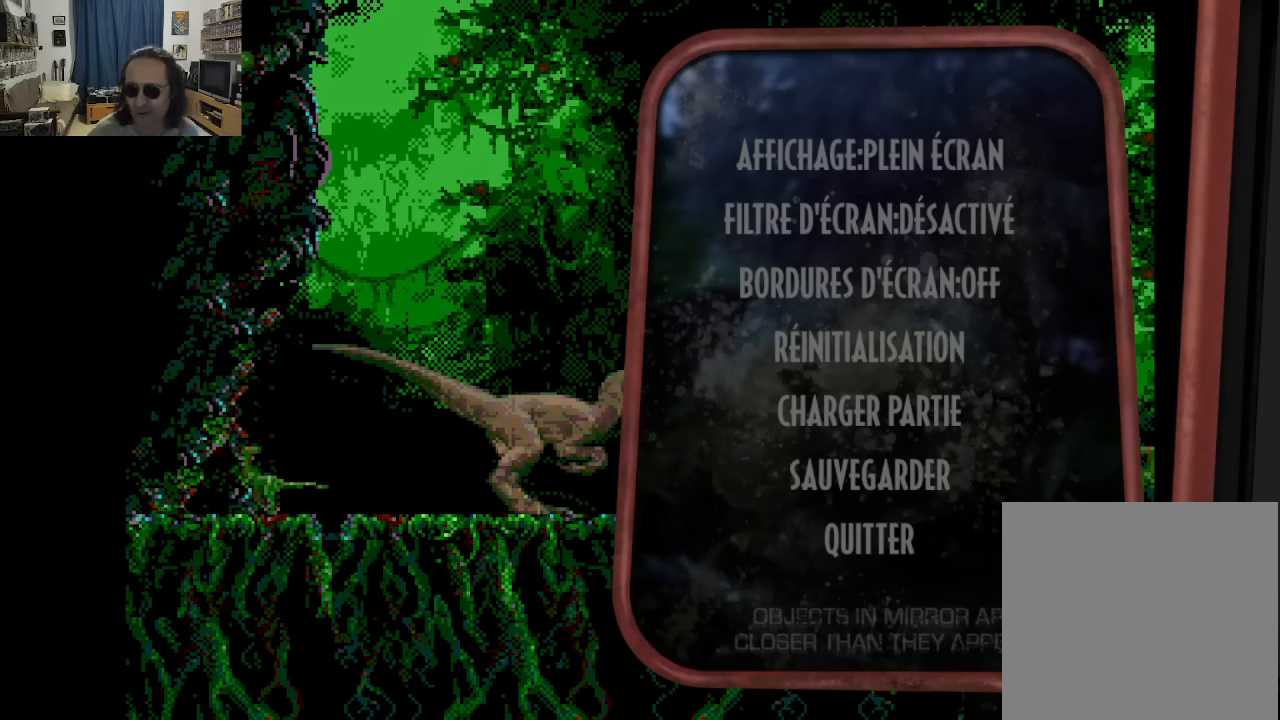
{"buttons": [], "left_stick": "center", "right_stick": "center", "events": []}
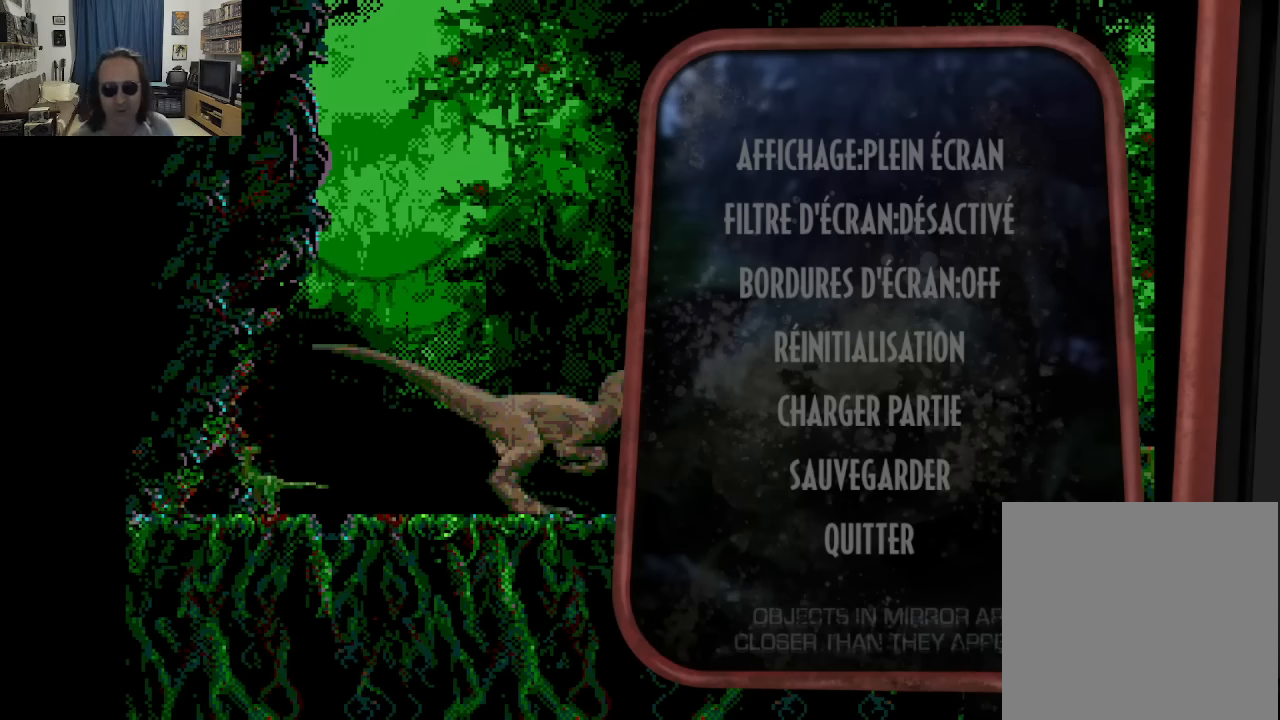
{"buttons": [], "left_stick": "center", "right_stick": "center", "events": []}
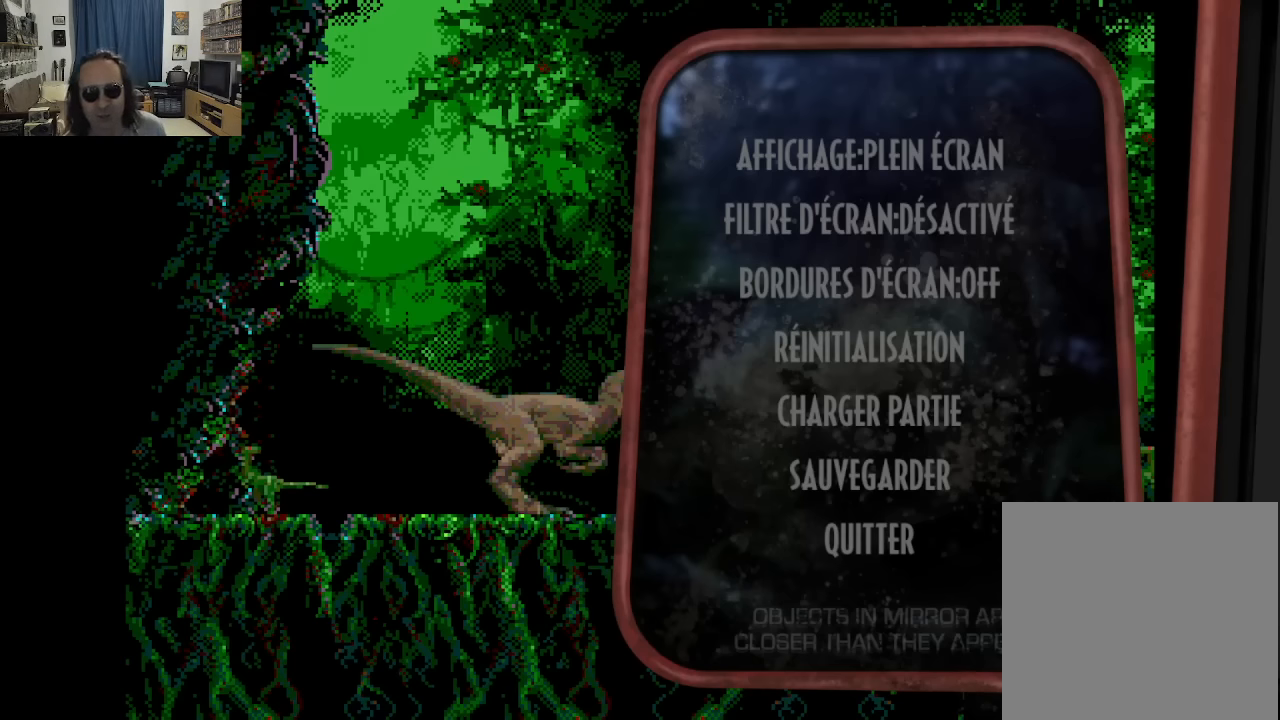
{"buttons": [], "left_stick": "center", "right_stick": "center", "events": [[183, "DPAD_DOWN", "down"], [283, "DPAD_DOWN", "up"]]}
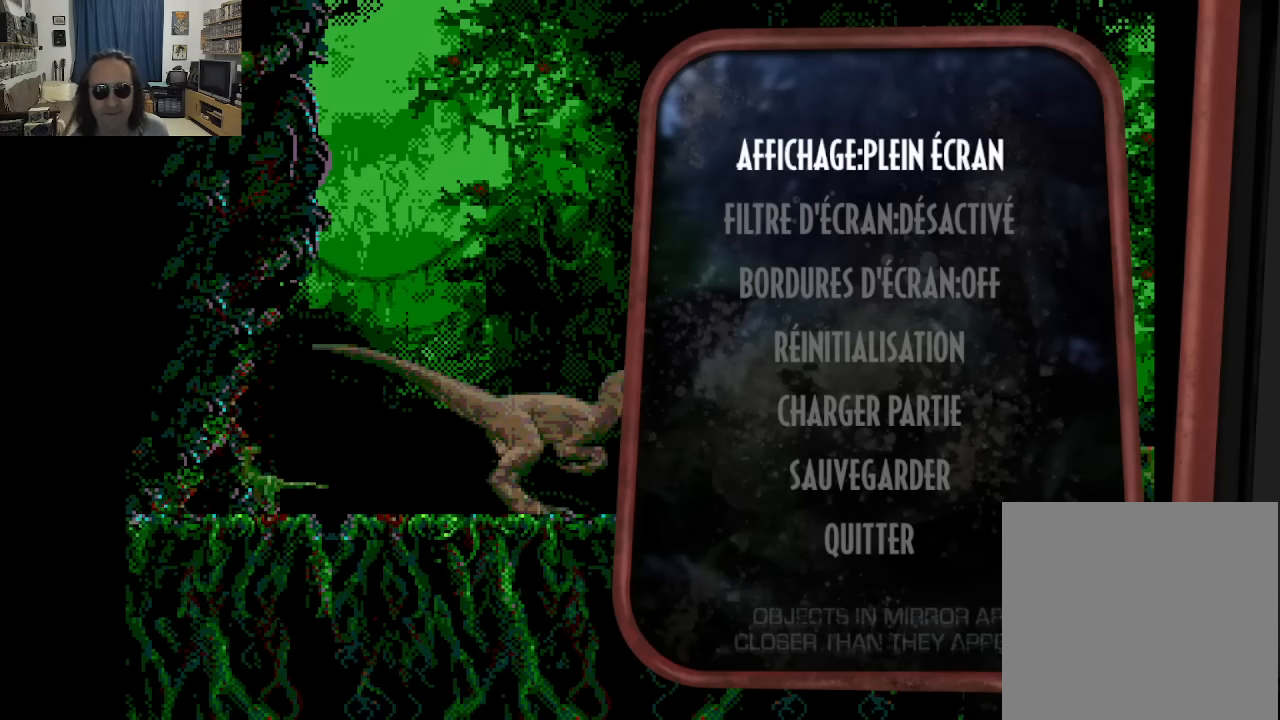
{"buttons": [], "left_stick": "center", "right_stick": "center", "events": []}
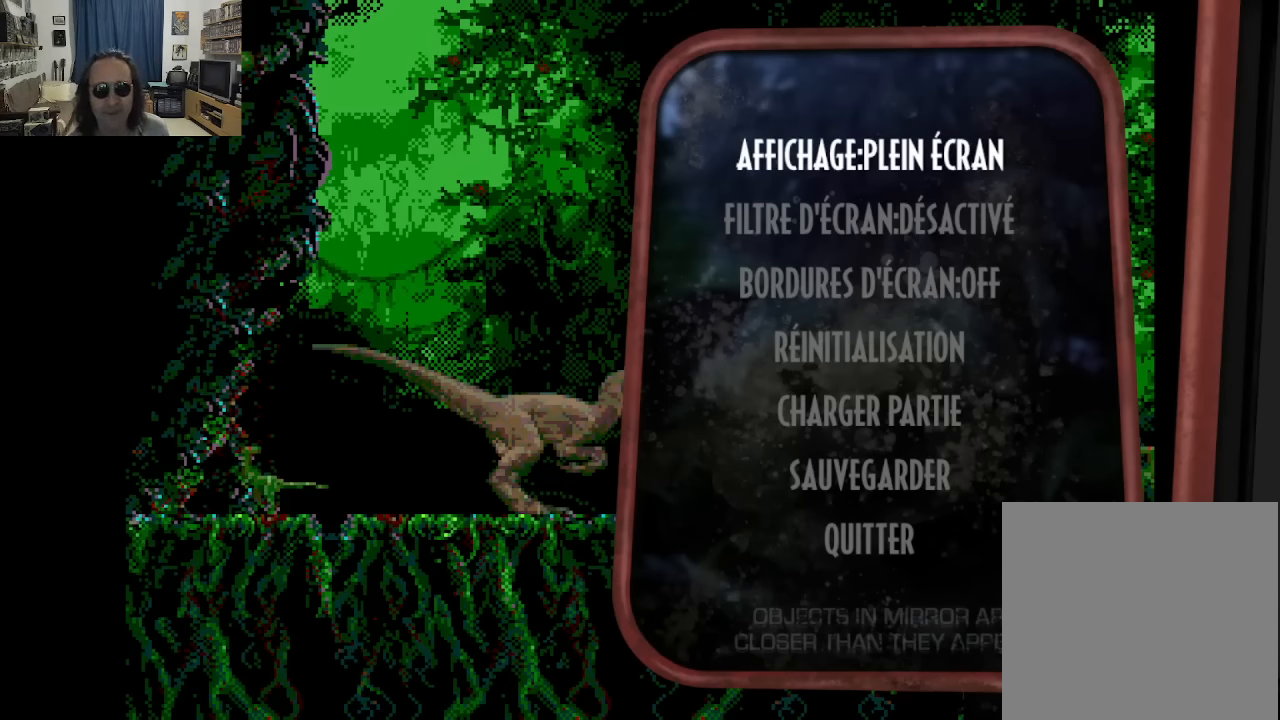
{"buttons": [], "left_stick": "center", "right_stick": "center", "events": [[250, "DPAD_UP", "down"], [350, "DPAD_UP", "up"]]}
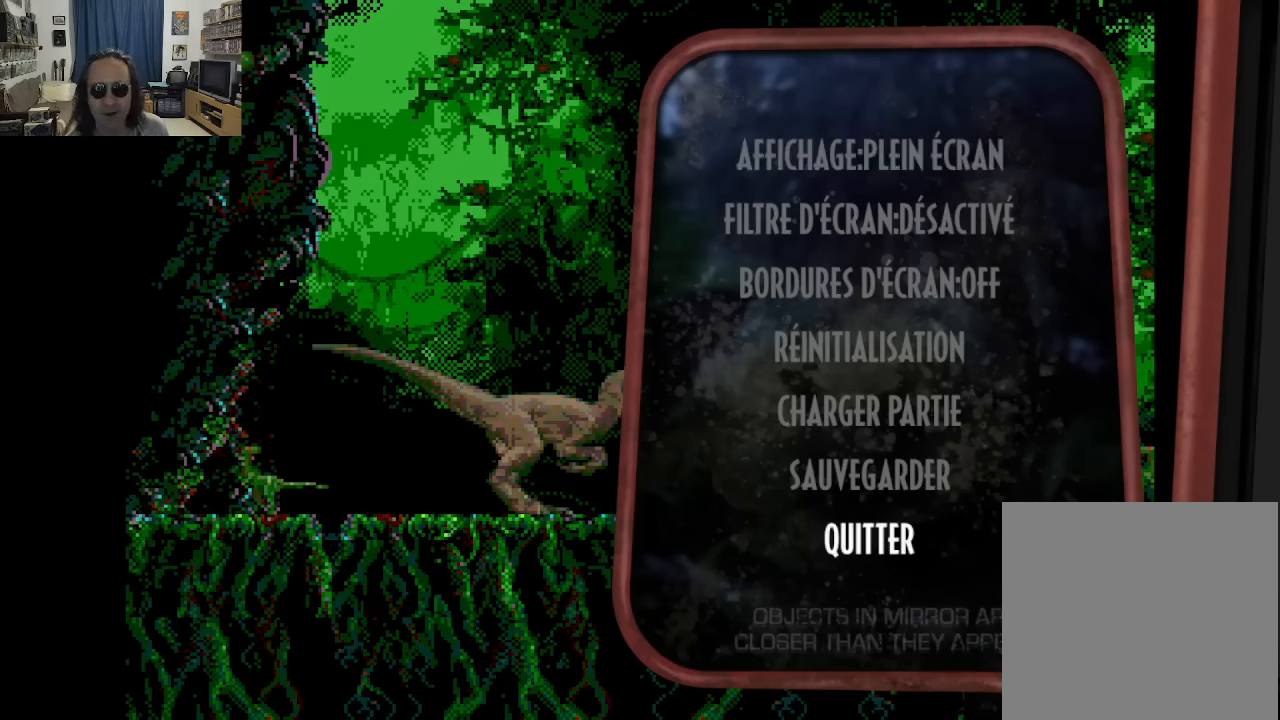
{"buttons": [], "left_stick": "center", "right_stick": "center", "events": []}
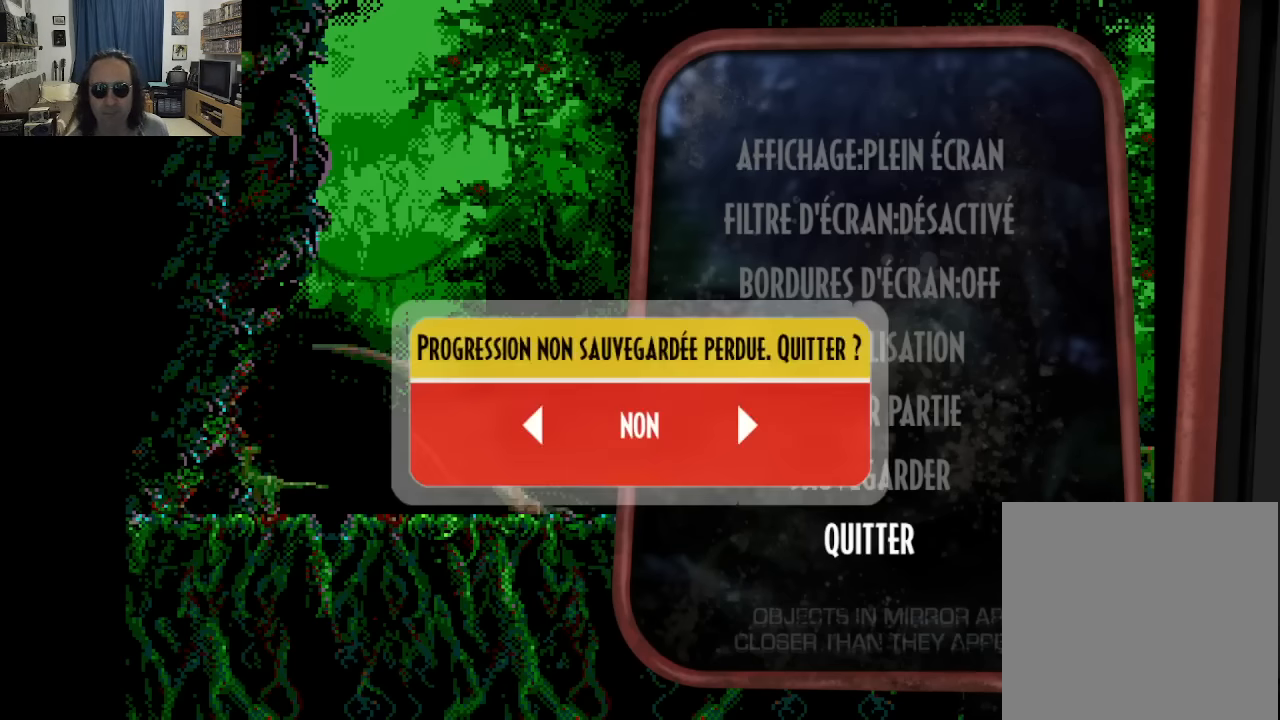
{"buttons": ["DPAD_RIGHT"], "left_stick": "center", "right_stick": "center", "events": [[483, "DPAD_RIGHT", "down"]]}
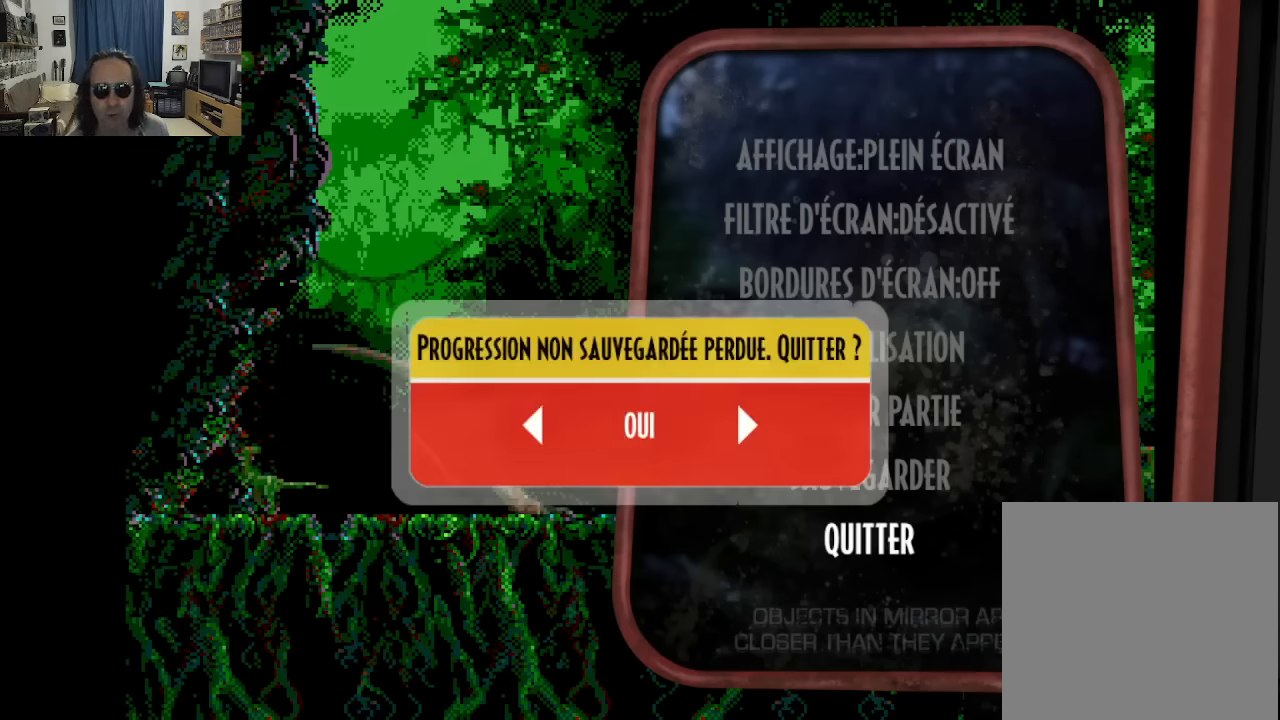
{"buttons": [], "left_stick": "center", "right_stick": "center", "events": [[66, "DPAD_RIGHT", "up"]]}
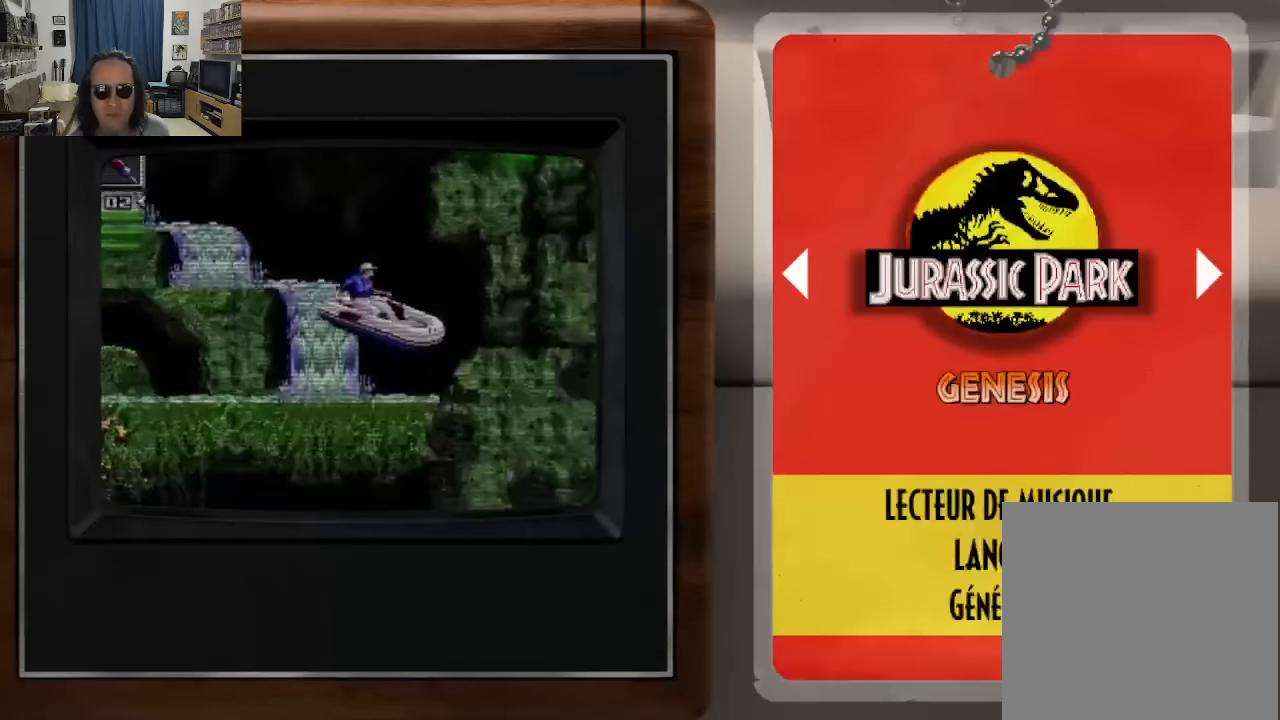
{"buttons": [], "left_stick": "center", "right_stick": "center", "events": []}
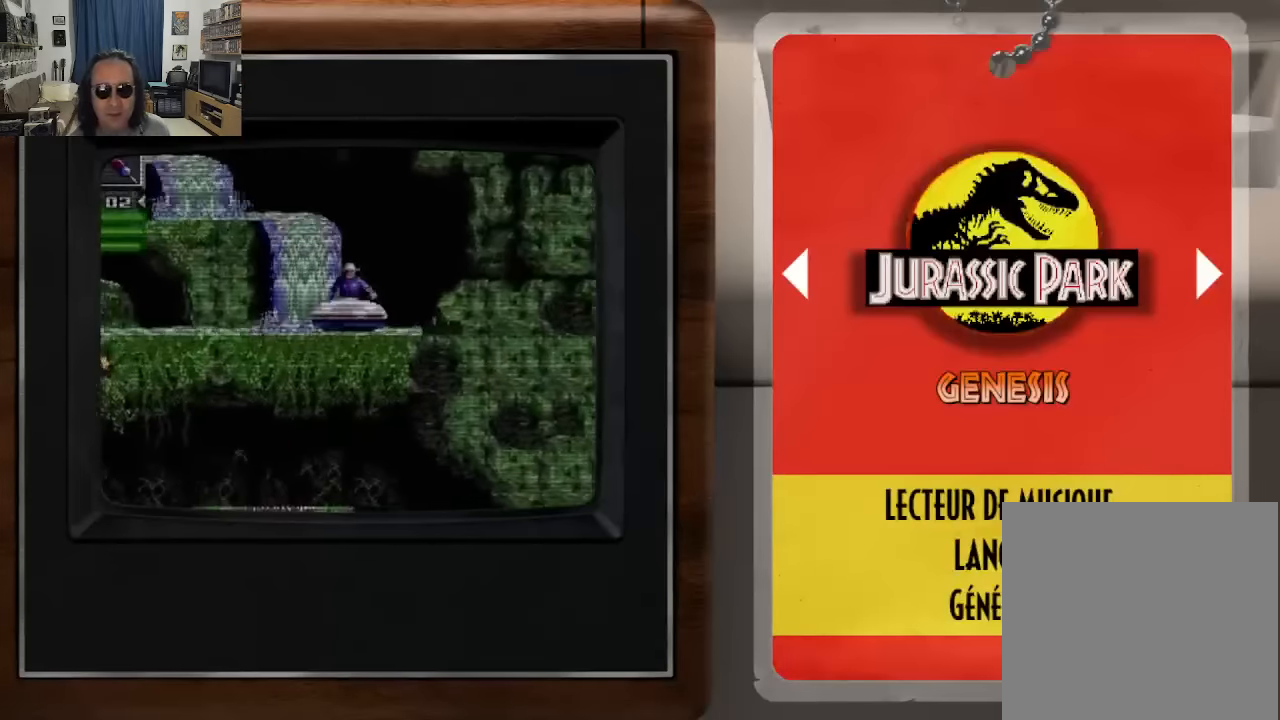
{"buttons": [], "left_stick": "center", "right_stick": "center", "events": []}
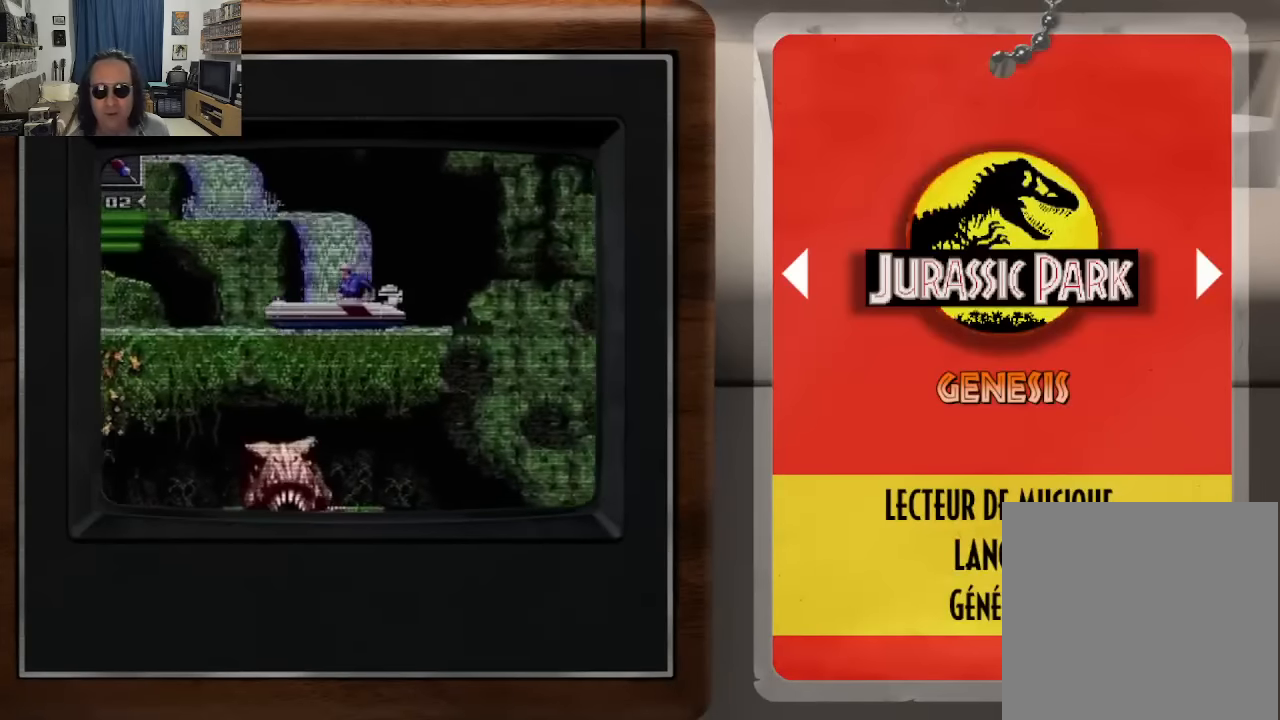
{"buttons": [], "left_stick": "center", "right_stick": "center", "events": []}
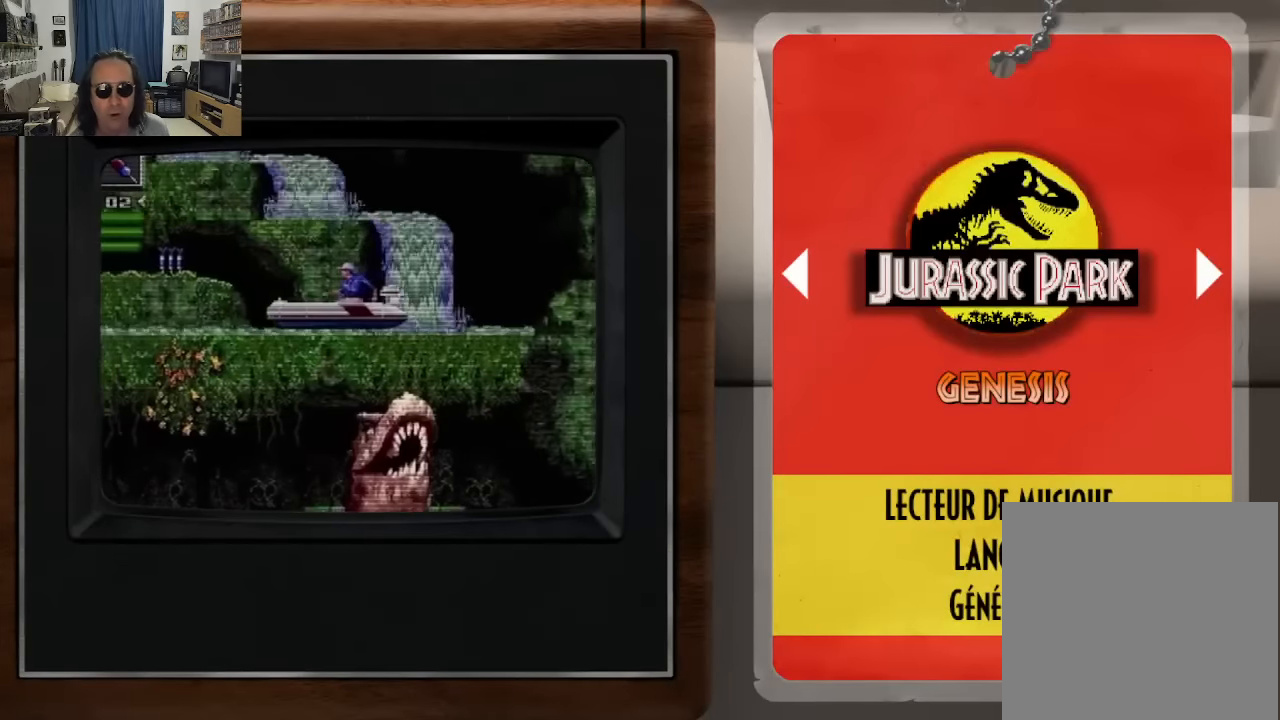
{"buttons": [], "left_stick": "center", "right_stick": "center", "events": []}
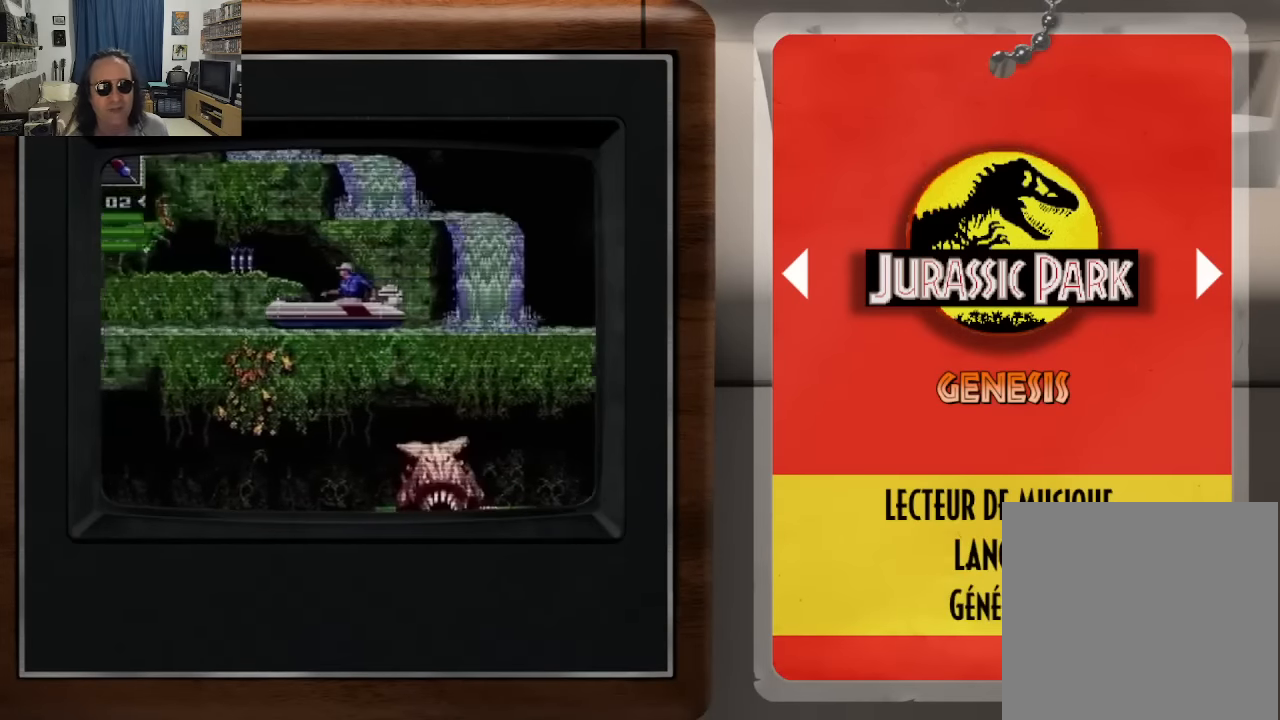
{"buttons": [], "left_stick": "center", "right_stick": "center", "events": []}
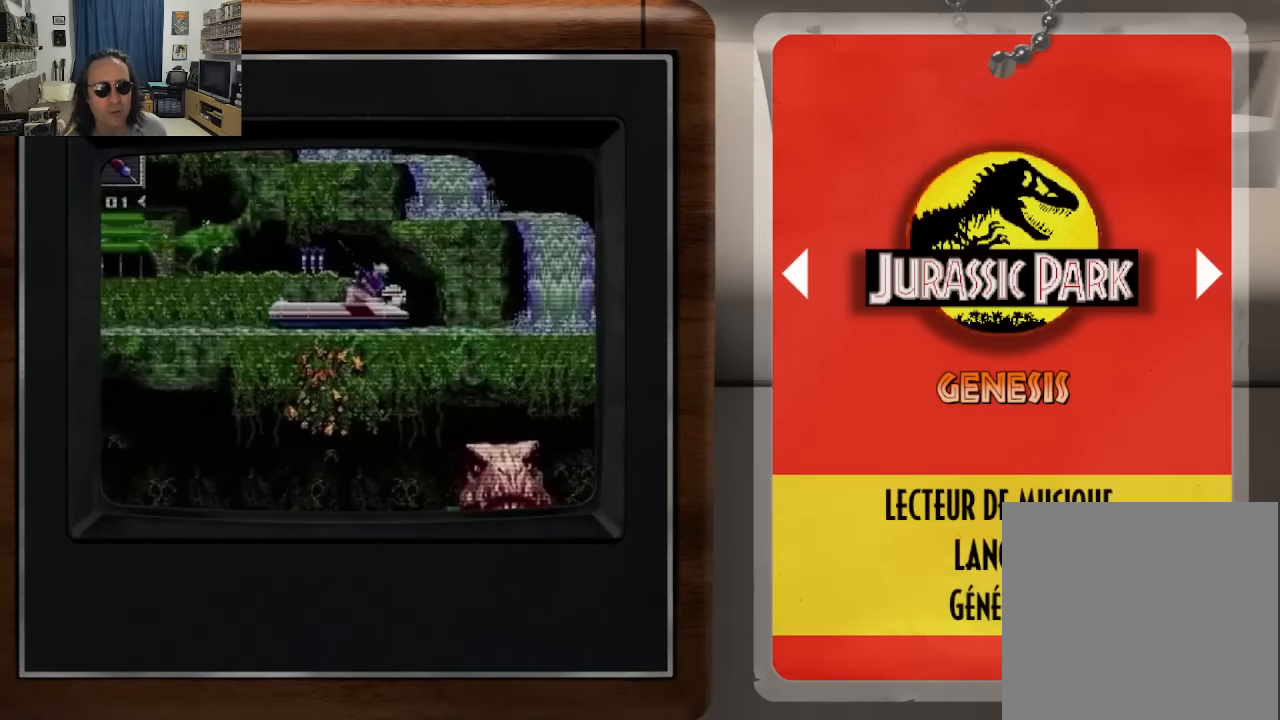
{"buttons": [], "left_stick": "center", "right_stick": "center", "events": []}
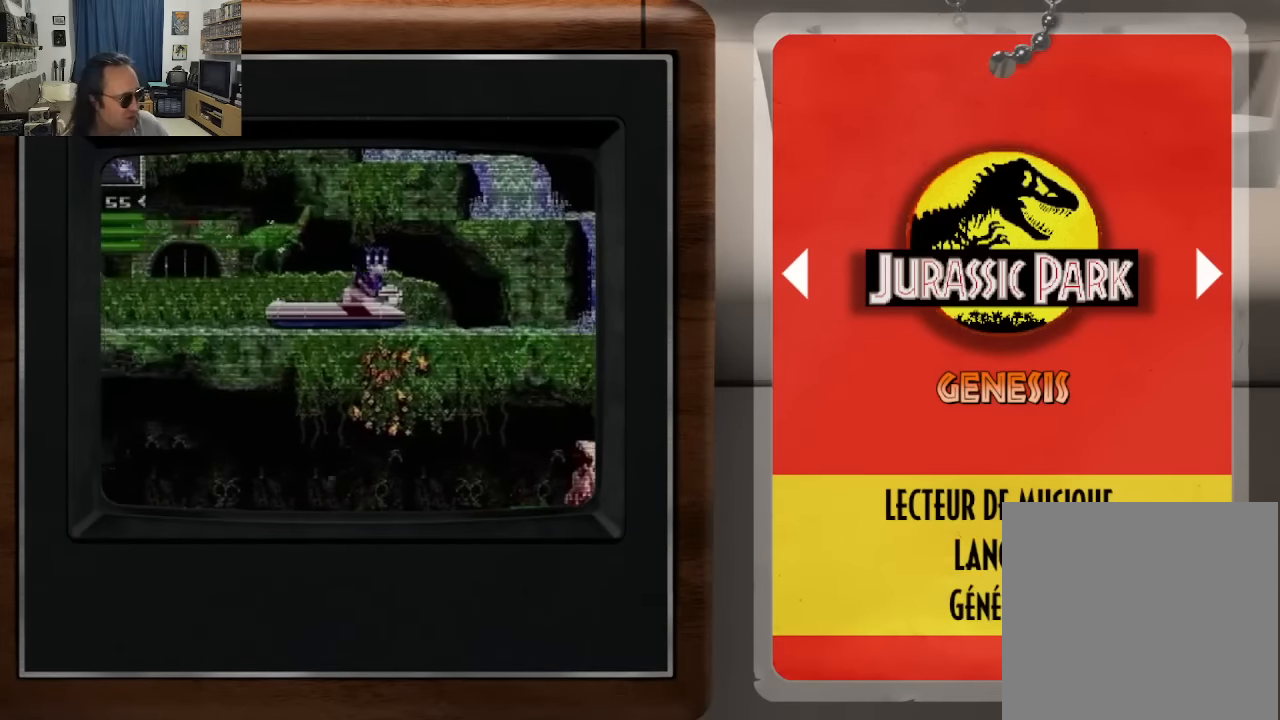
{"buttons": [], "left_stick": "center", "right_stick": "center", "events": []}
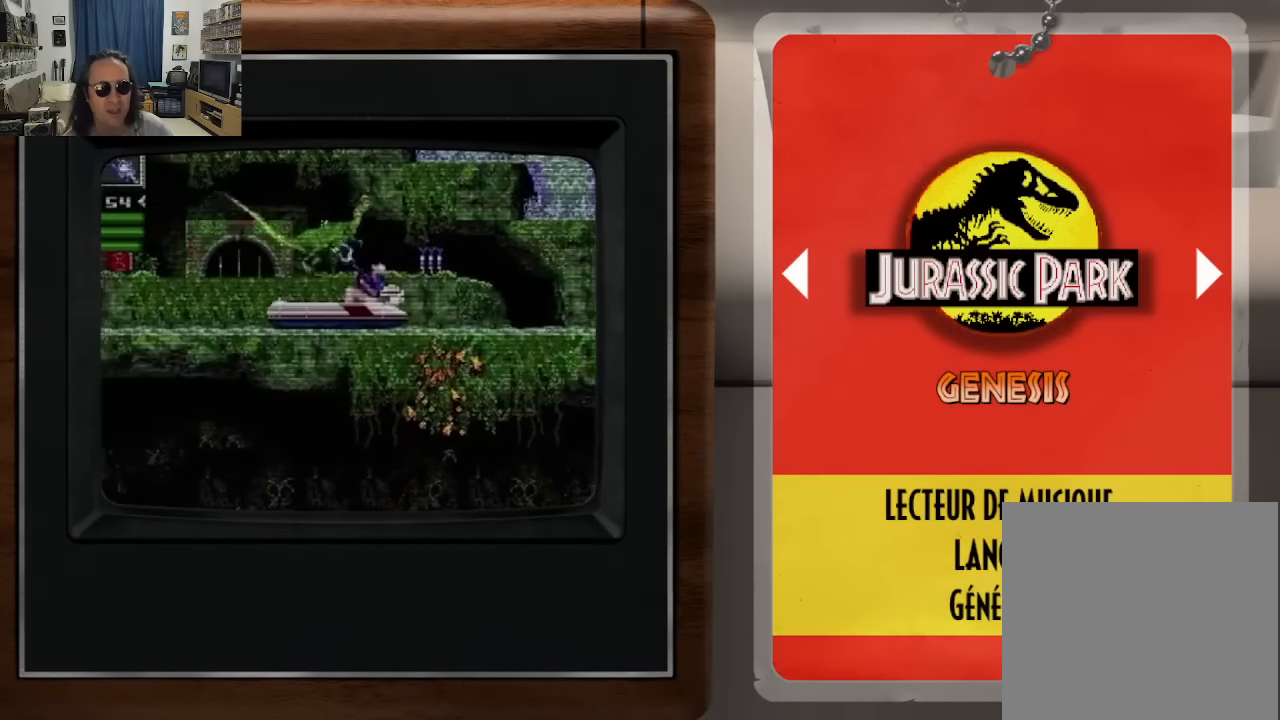
{"buttons": [], "left_stick": "center", "right_stick": "center", "events": []}
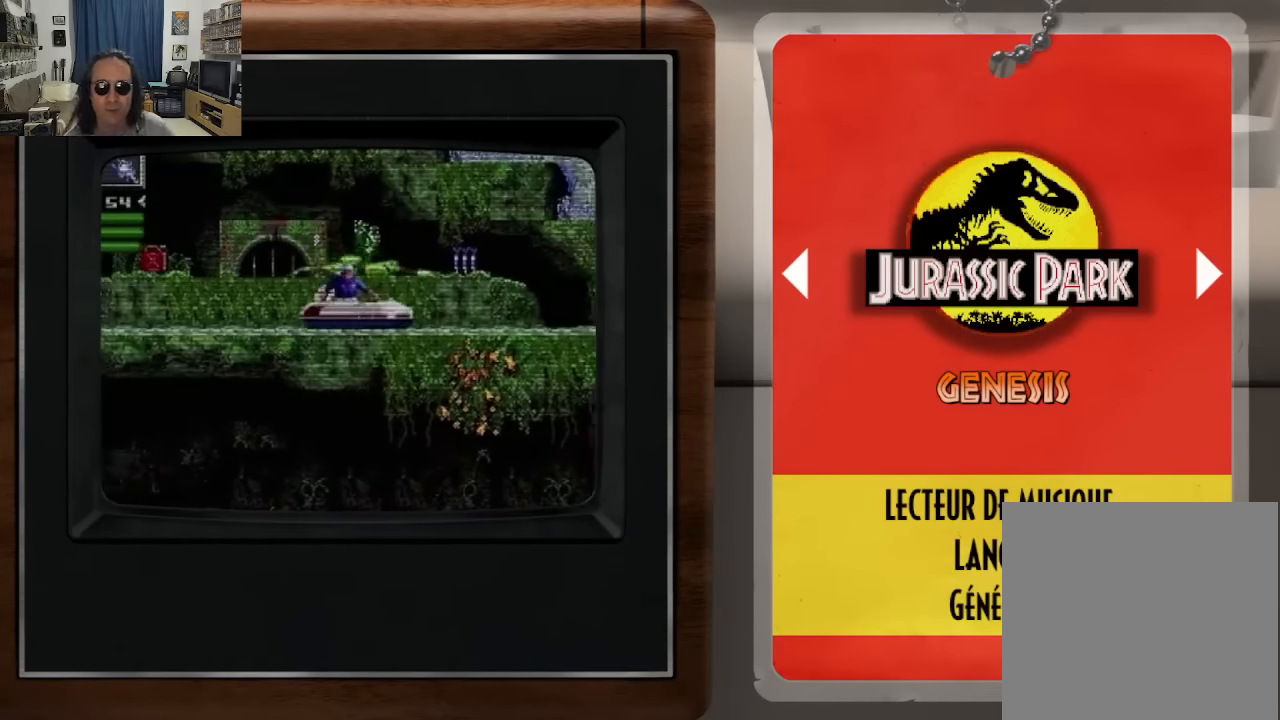
{"buttons": [], "left_stick": "center", "right_stick": "center", "events": []}
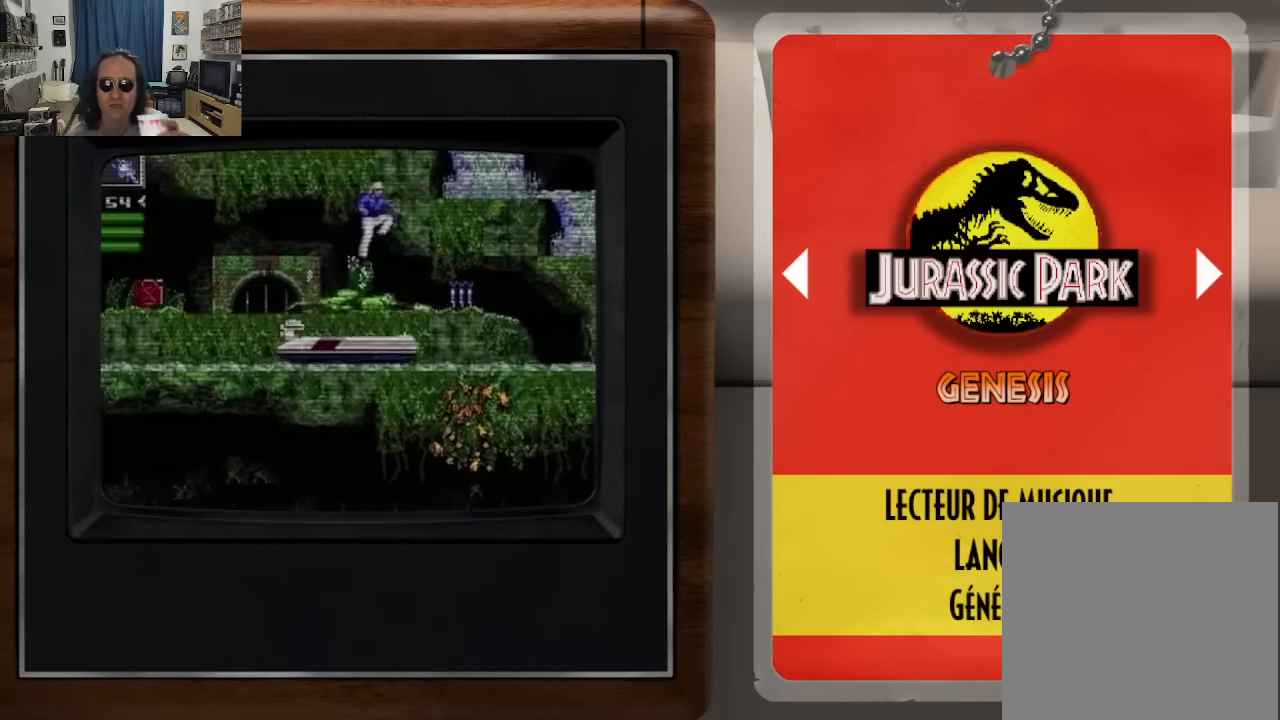
{"buttons": [], "left_stick": "center", "right_stick": "center", "events": [[333, "DPAD_RIGHT", "down"], [484, "DPAD_RIGHT", "up"]]}
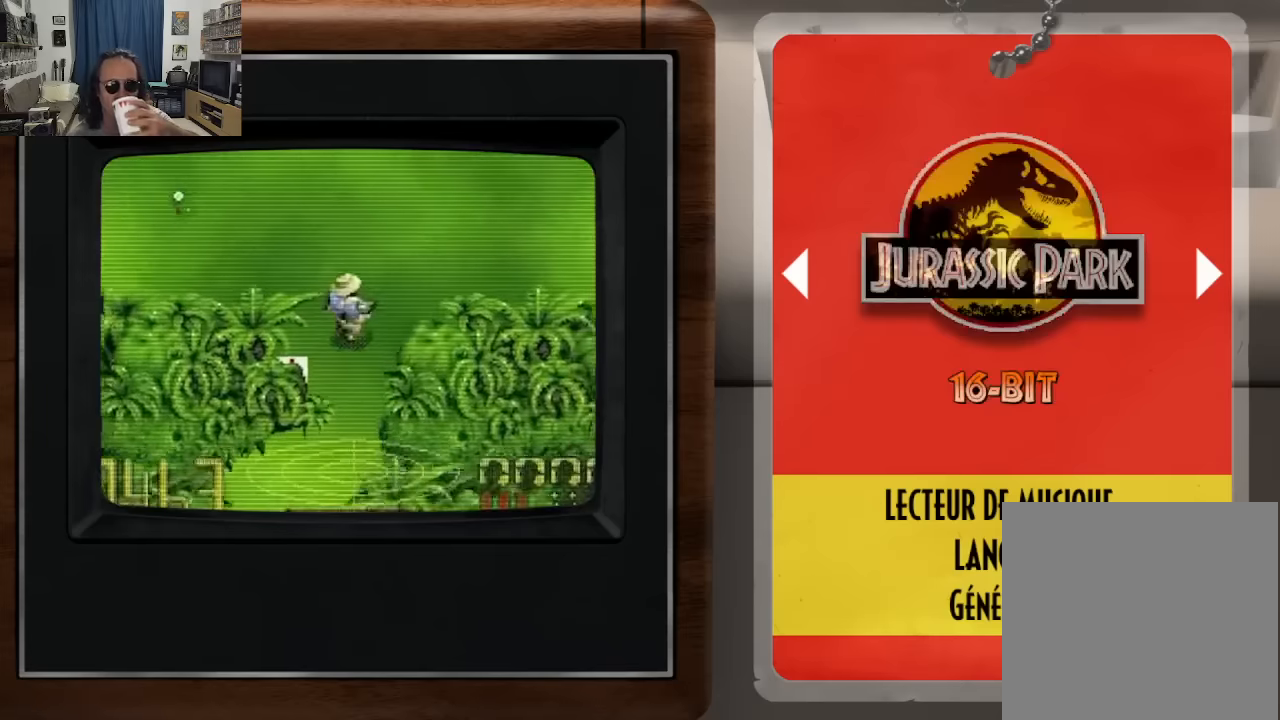
{"buttons": ["DPAD_RIGHT"], "left_stick": "center", "right_stick": "center", "events": [[484, "DPAD_RIGHT", "down"]]}
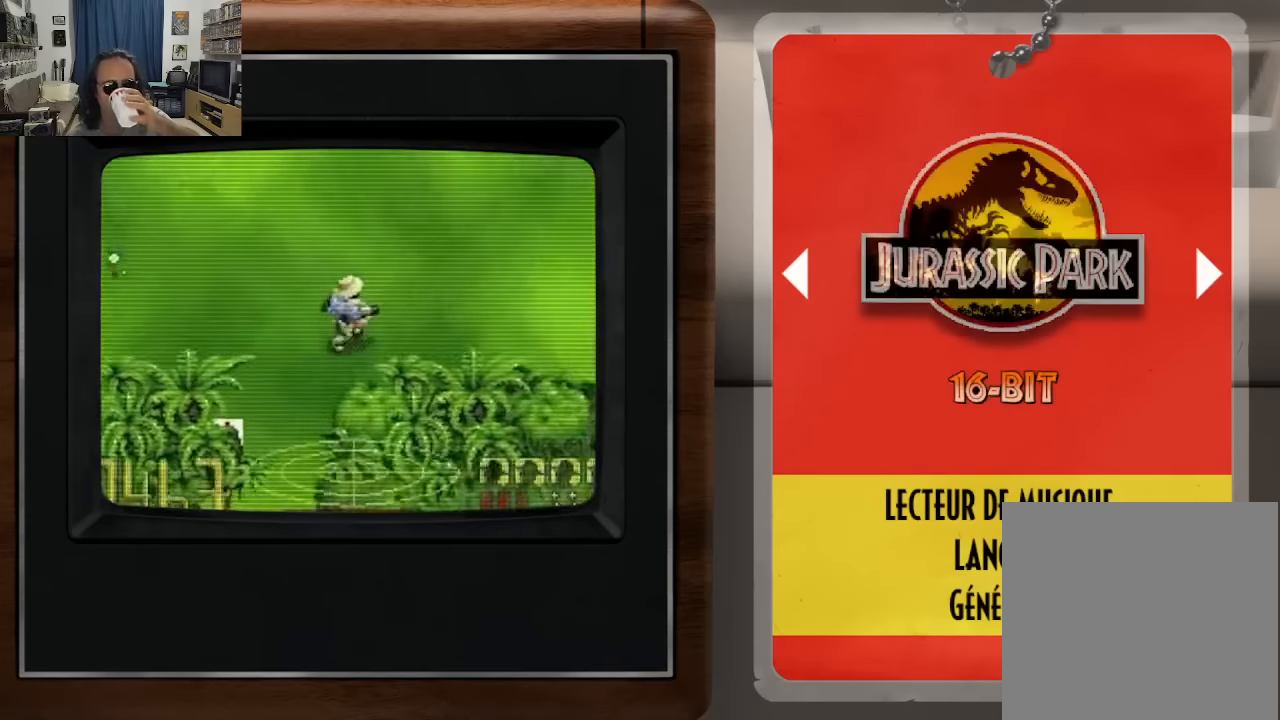
{"buttons": ["DPAD_RIGHT"], "left_stick": "center", "right_stick": "center", "events": [[167, "DPAD_RIGHT", "up"], [434, "DPAD_RIGHT", "down"]]}
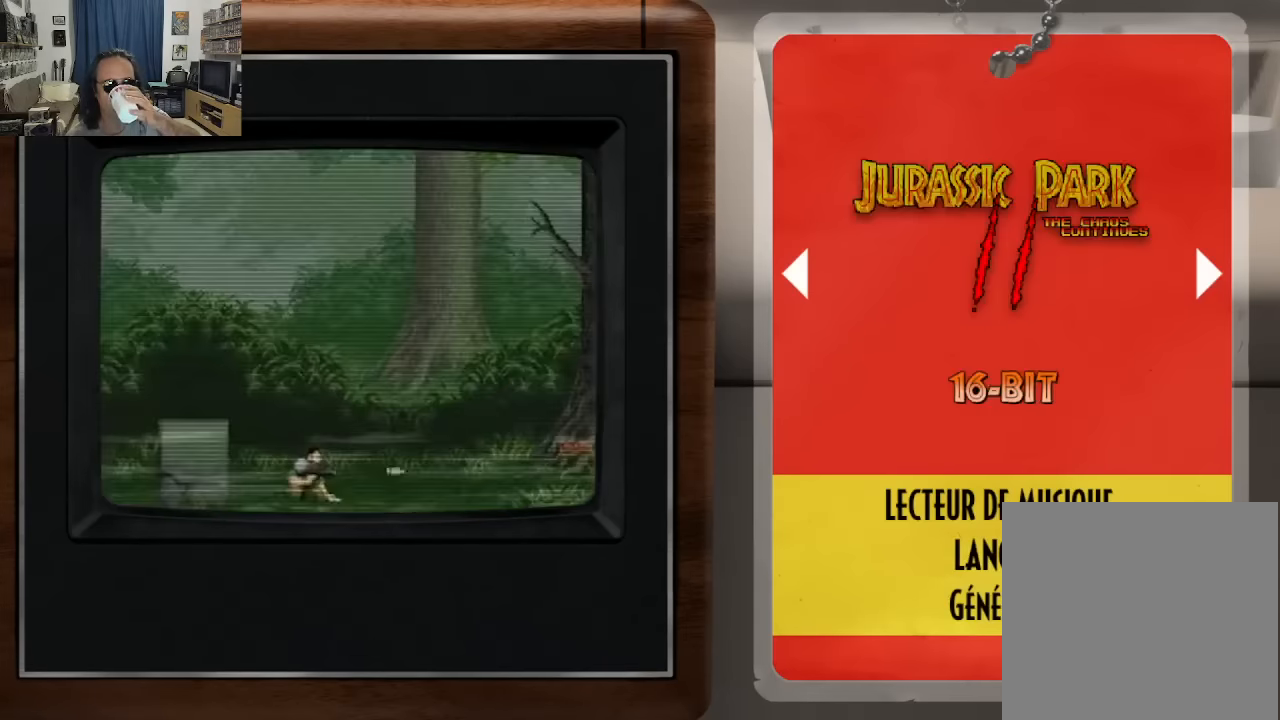
{"buttons": ["DPAD_RIGHT"], "left_stick": "center", "right_stick": "center", "events": [[67, "DPAD_RIGHT", "up"], [400, "DPAD_RIGHT", "down"]]}
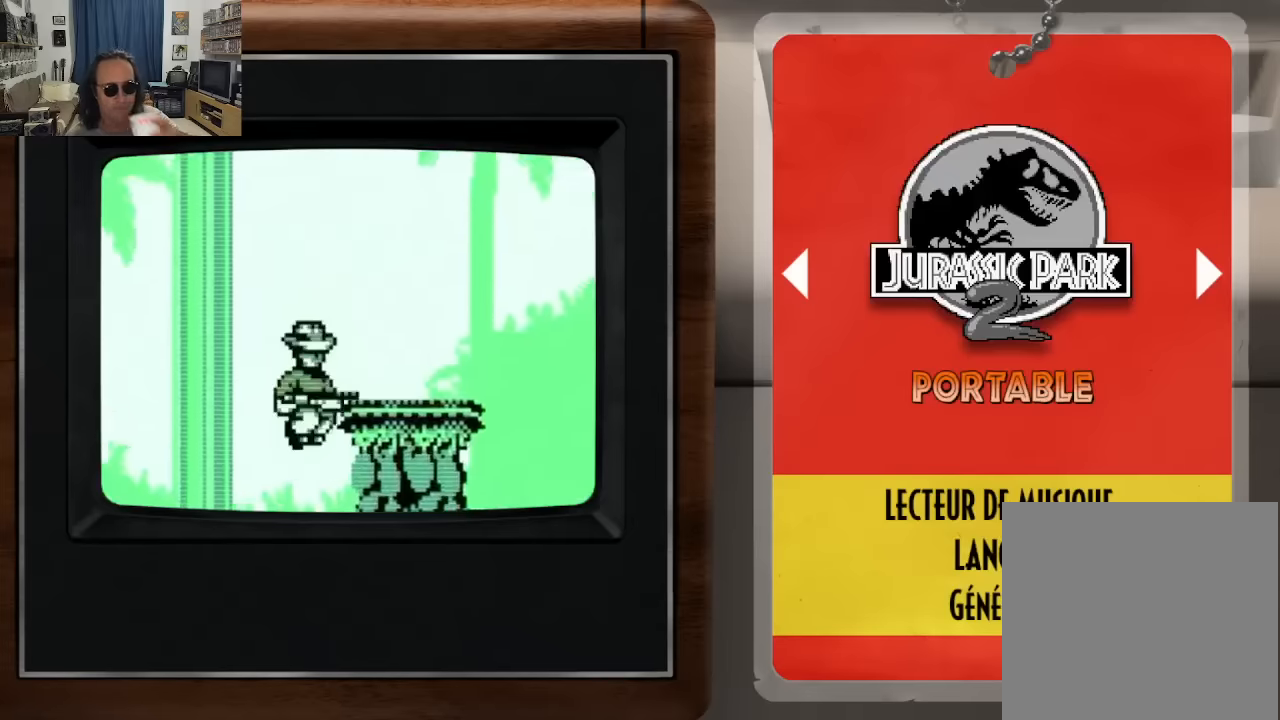
{"buttons": [], "left_stick": "center", "right_stick": "center", "events": [[67, "DPAD_RIGHT", "up"]]}
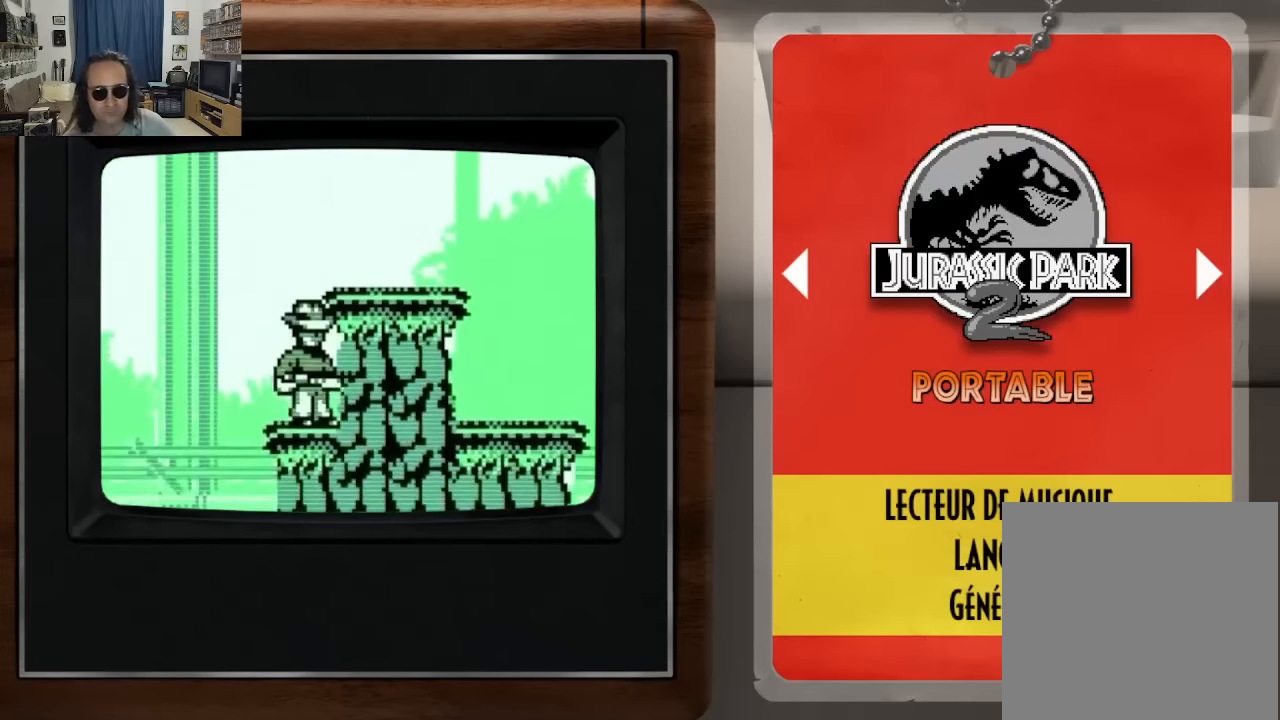
{"buttons": [], "left_stick": "center", "right_stick": "center", "events": [[34, "DPAD_RIGHT", "down"], [184, "DPAD_RIGHT", "up"]]}